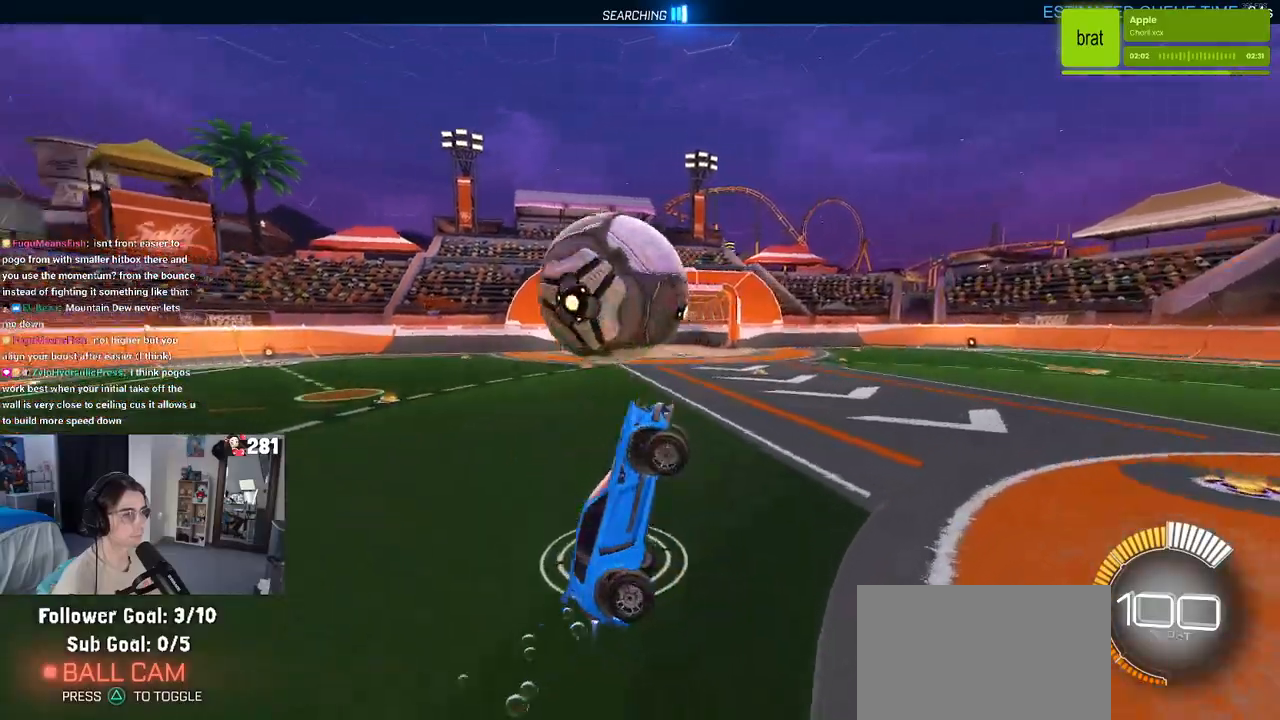
Gameplay with a controller (PlayStation layout); each line is a JSON object with the inputs held at the frame after it. "events" lists button and stick changes between this image and that frame as [ms after this image, input, new state], when the widget could be followed in between. Not read: L1 R1 R2.
{"buttons": [], "left_stick": "up-left", "right_stick": "center", "events": [[133, "left_stick", "up-right"], [200, "left_stick", "up"], [450, "left_stick", "up-left"]]}
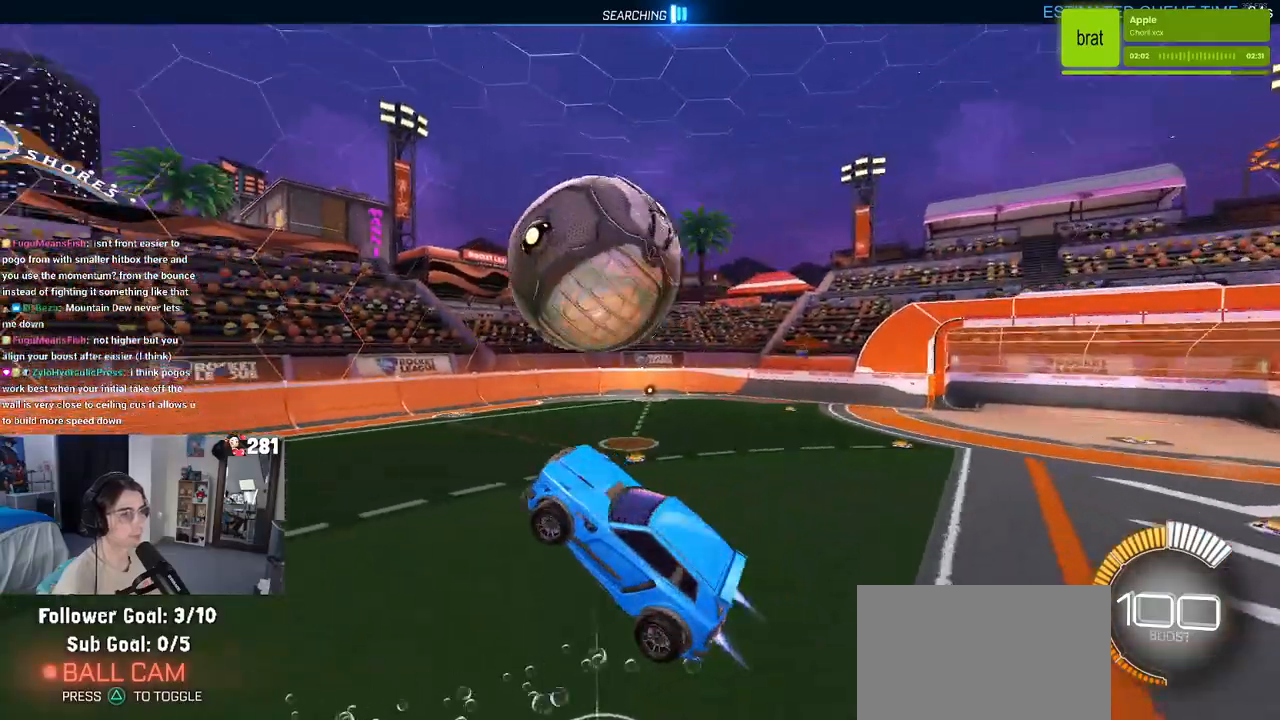
{"buttons": [], "left_stick": "center", "right_stick": "center", "events": [[17, "left_stick", "left"], [217, "left_stick", "up-right"], [300, "left_stick", "center"]]}
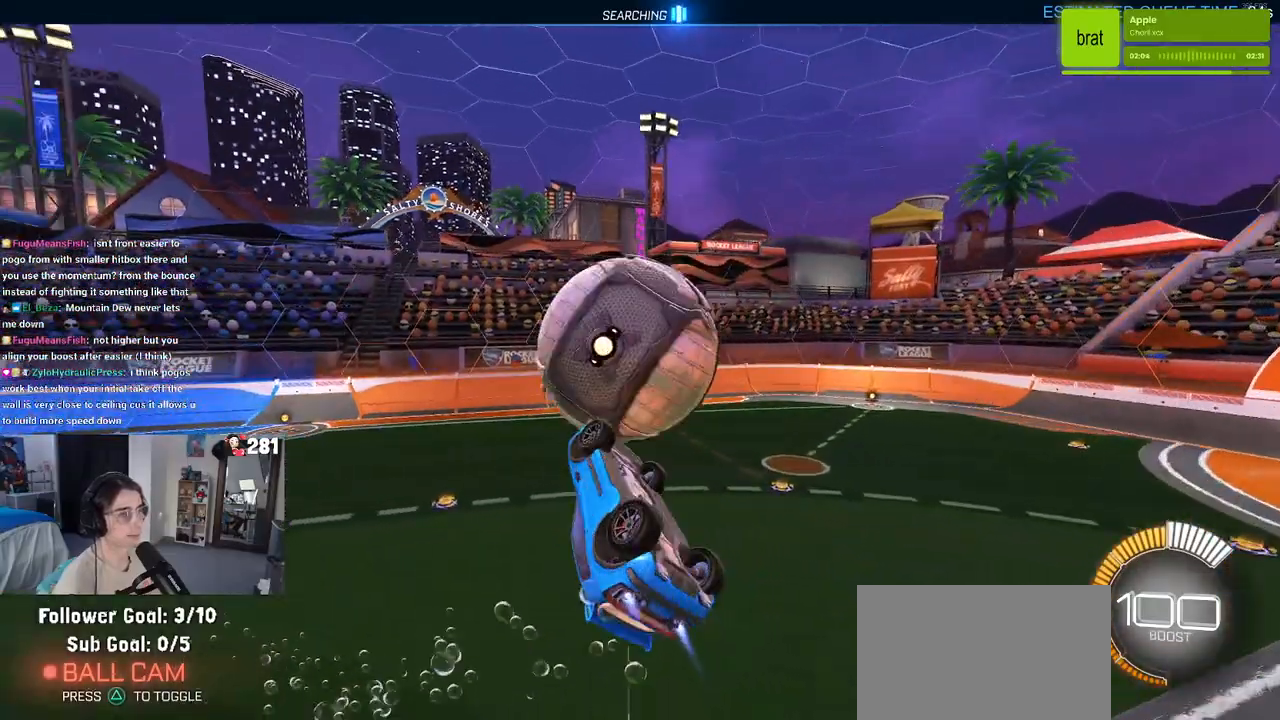
{"buttons": [], "left_stick": "right", "right_stick": "center", "events": [[17, "left_stick", "up-right"], [183, "left_stick", "center"], [267, "left_stick", "down-left"], [417, "left_stick", "down-right"], [467, "left_stick", "right"]]}
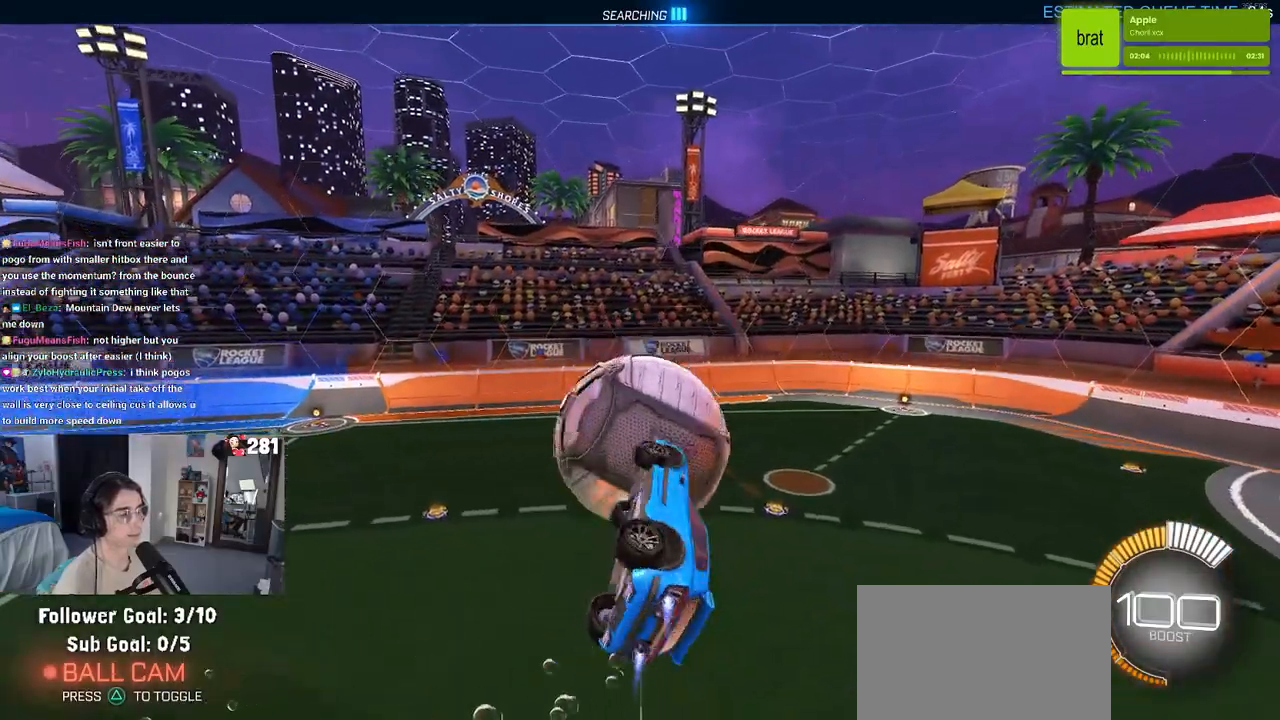
{"buttons": [], "left_stick": "down-left", "right_stick": "center", "events": [[17, "left_stick", "up-right"], [167, "left_stick", "up"], [267, "left_stick", "up-left"], [467, "left_stick", "down-left"]]}
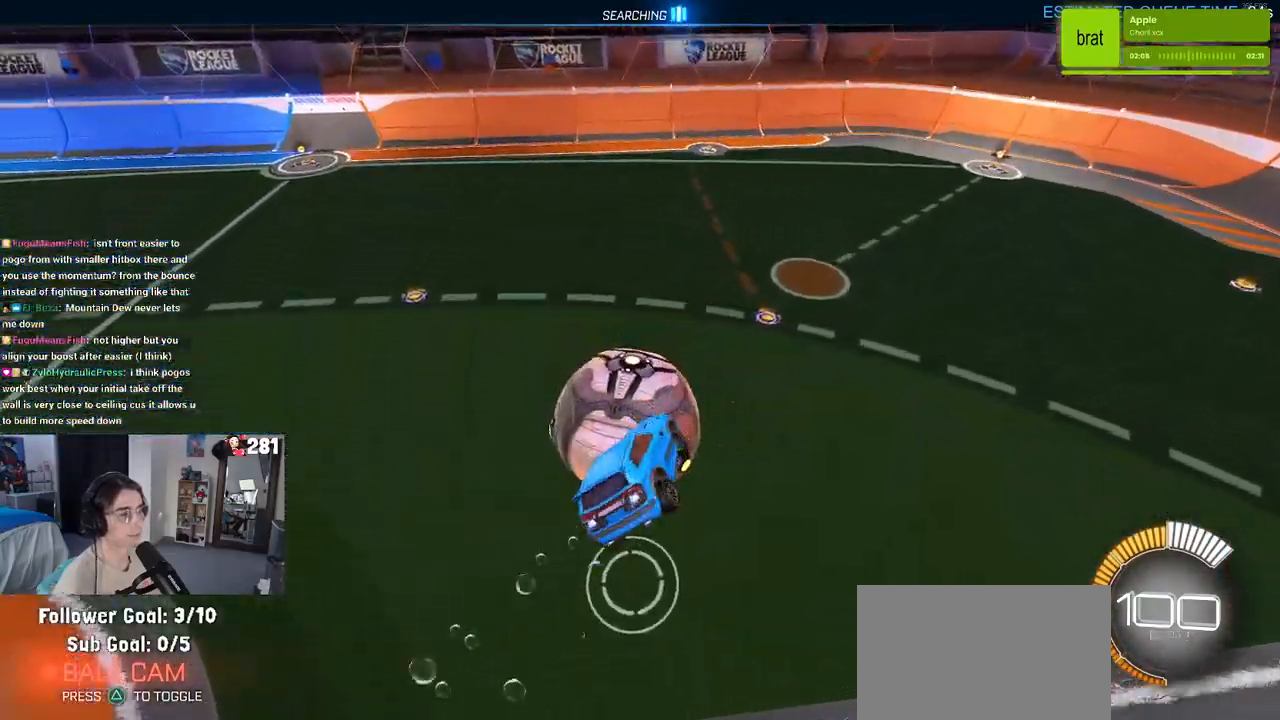
{"buttons": [], "left_stick": "up-left", "right_stick": "center", "events": [[83, "left_stick", "down-right"], [400, "left_stick", "center"], [450, "left_stick", "up-left"]]}
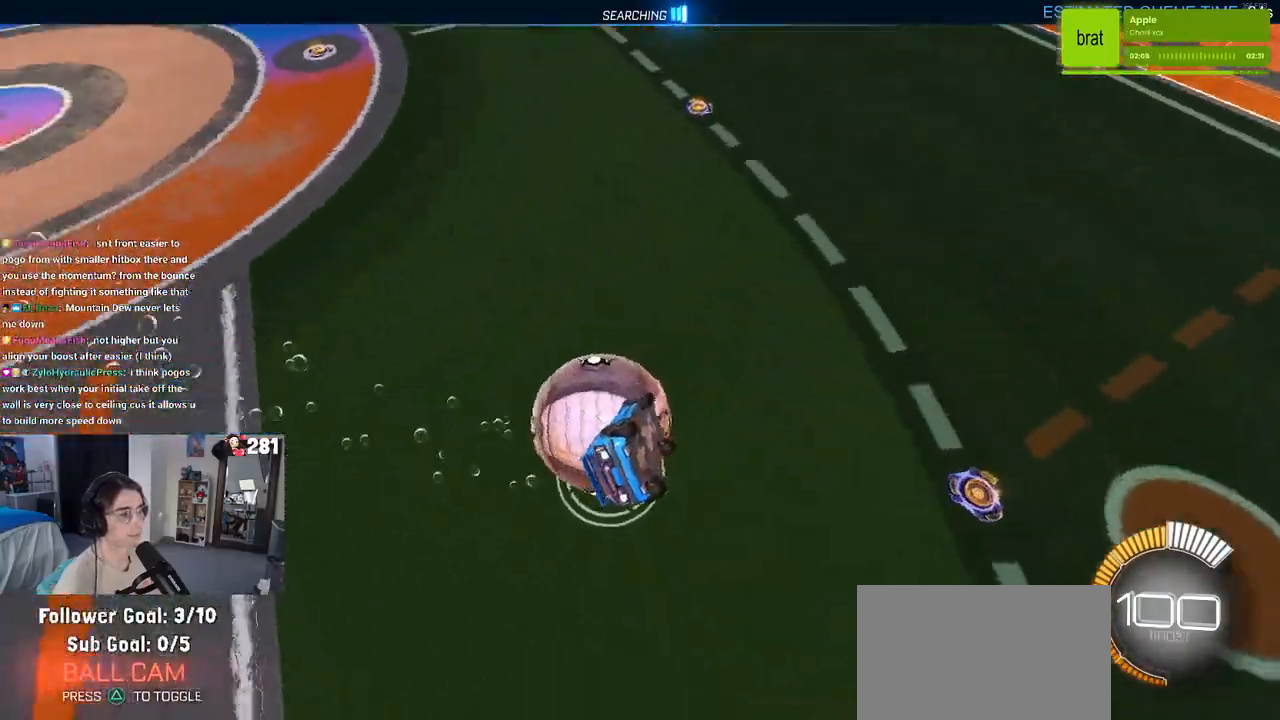
{"buttons": ["R3"], "left_stick": "center", "right_stick": "center", "events": [[33, "CROSS", "down"], [133, "CROSS", "up"], [200, "left_stick", "center"], [500, "R3", "down"]]}
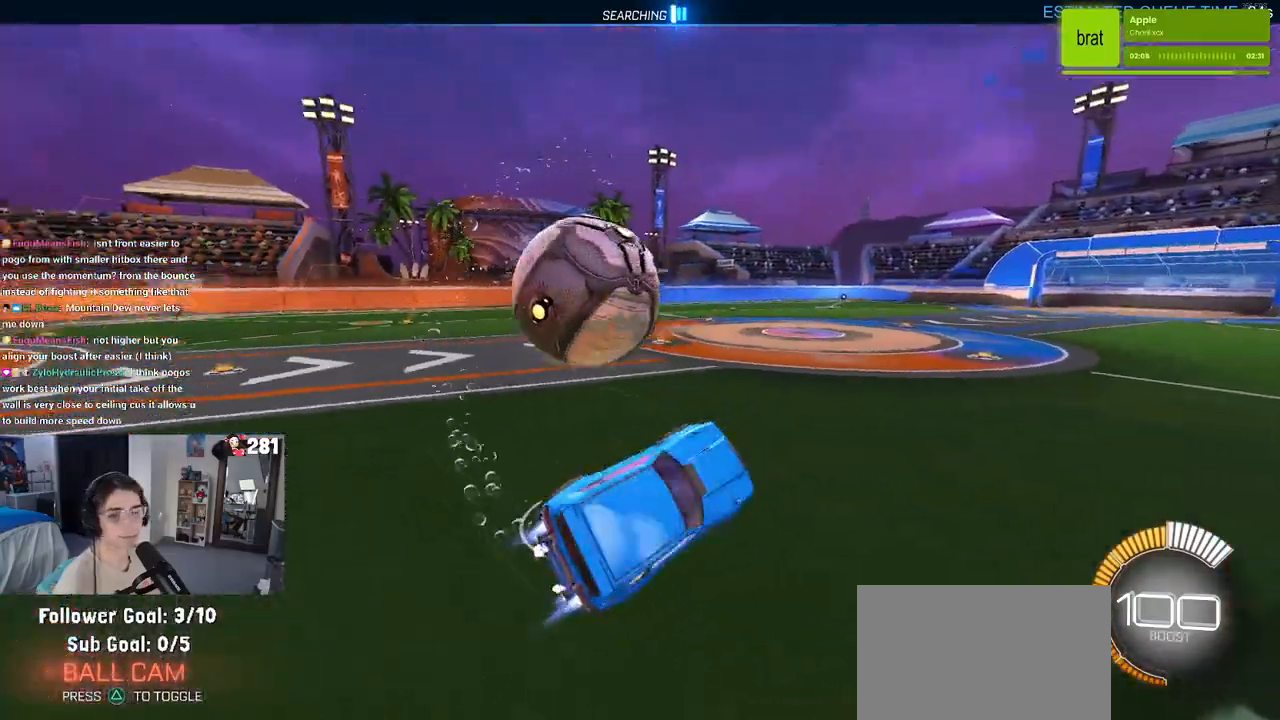
{"buttons": ["TRIANGLE"], "left_stick": "center", "right_stick": "center", "events": [[117, "left_stick", "left"], [133, "R3", "up"], [317, "left_stick", "center"], [433, "TRIANGLE", "down"]]}
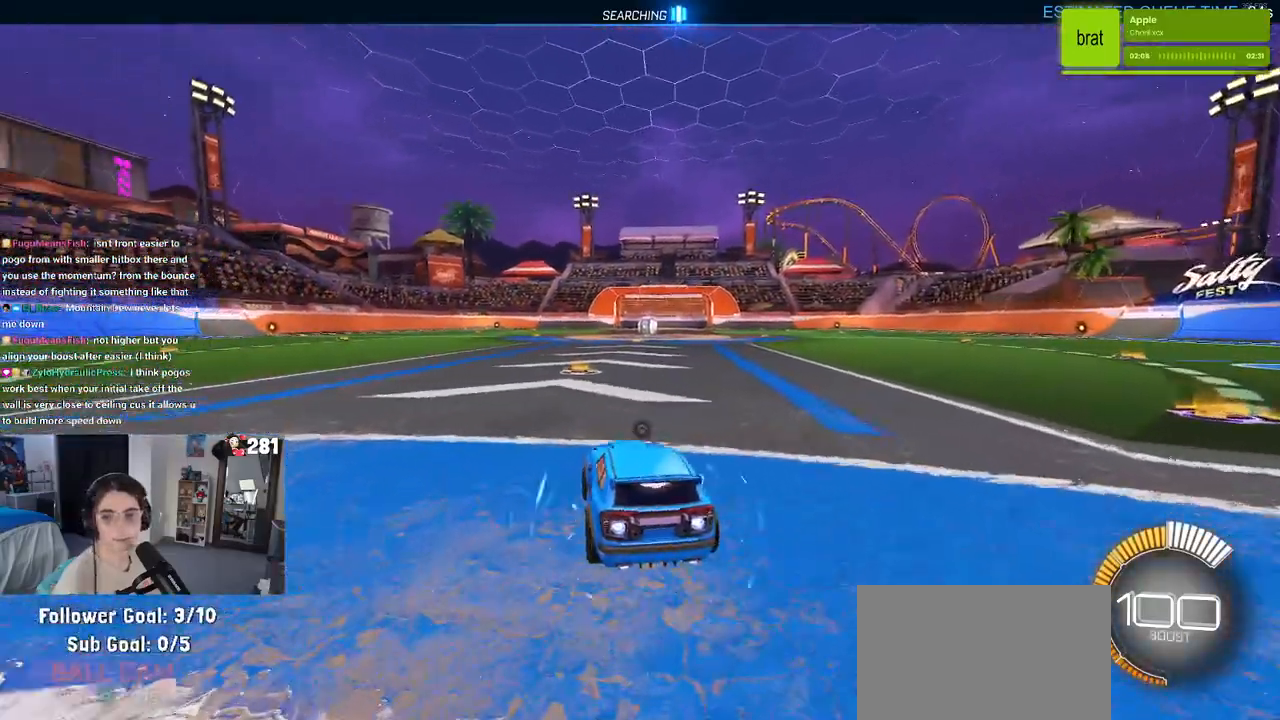
{"buttons": [], "left_stick": "right", "right_stick": "center", "events": [[67, "TRIANGLE", "up"], [167, "DPAD_UP", "down"], [217, "DPAD_UP", "up"], [433, "left_stick", "right"]]}
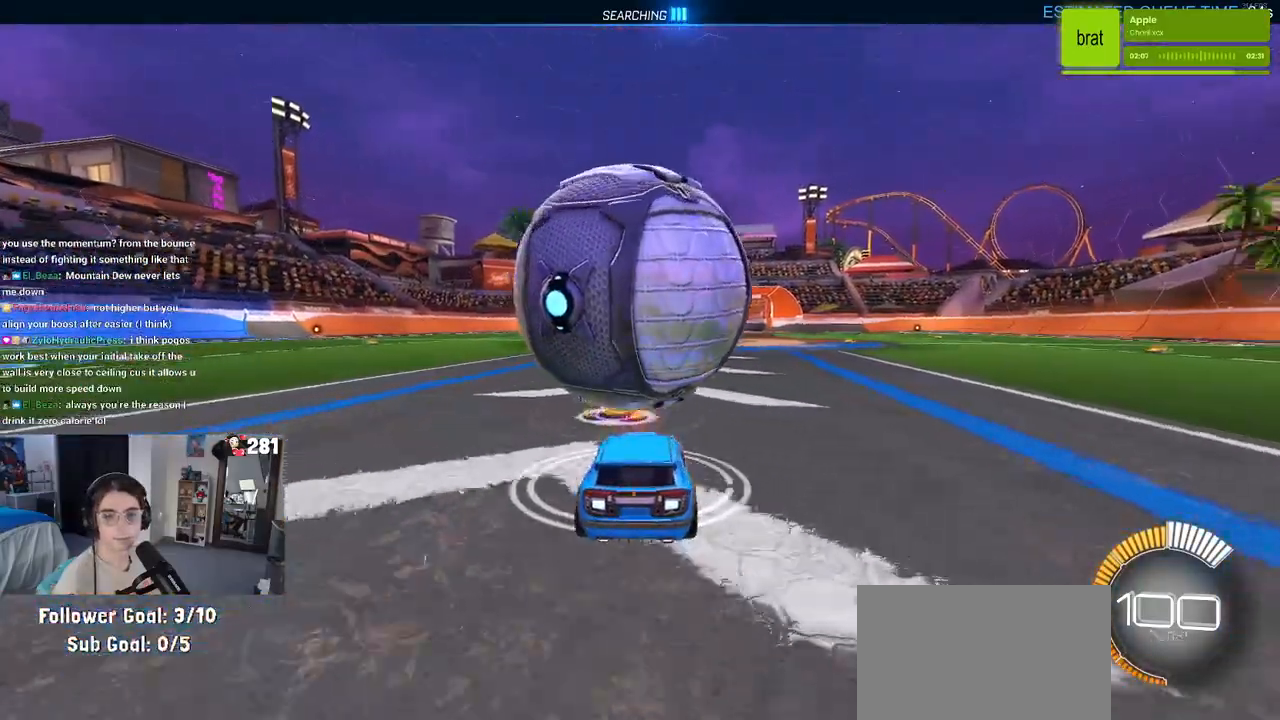
{"buttons": [], "left_stick": "left", "right_stick": "center", "events": [[17, "left_stick", "center"], [350, "left_stick", "left"]]}
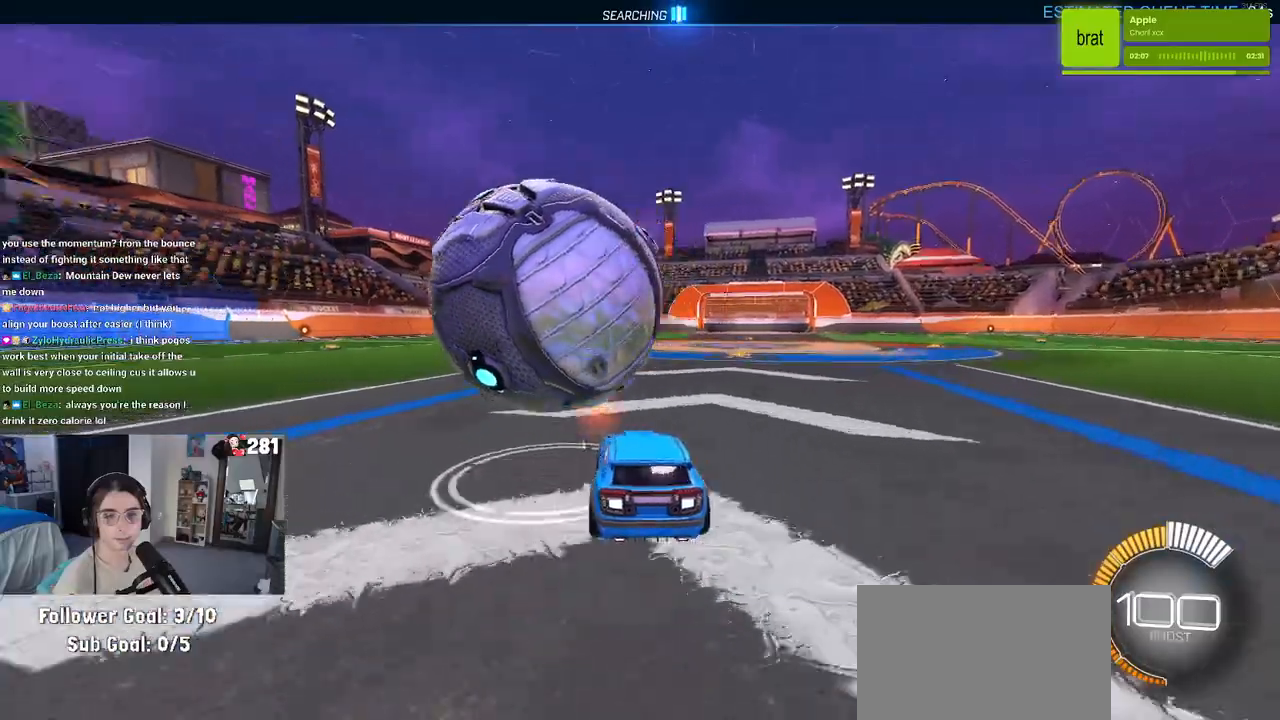
{"buttons": [], "left_stick": "center", "right_stick": "center", "events": [[17, "left_stick", "center"]]}
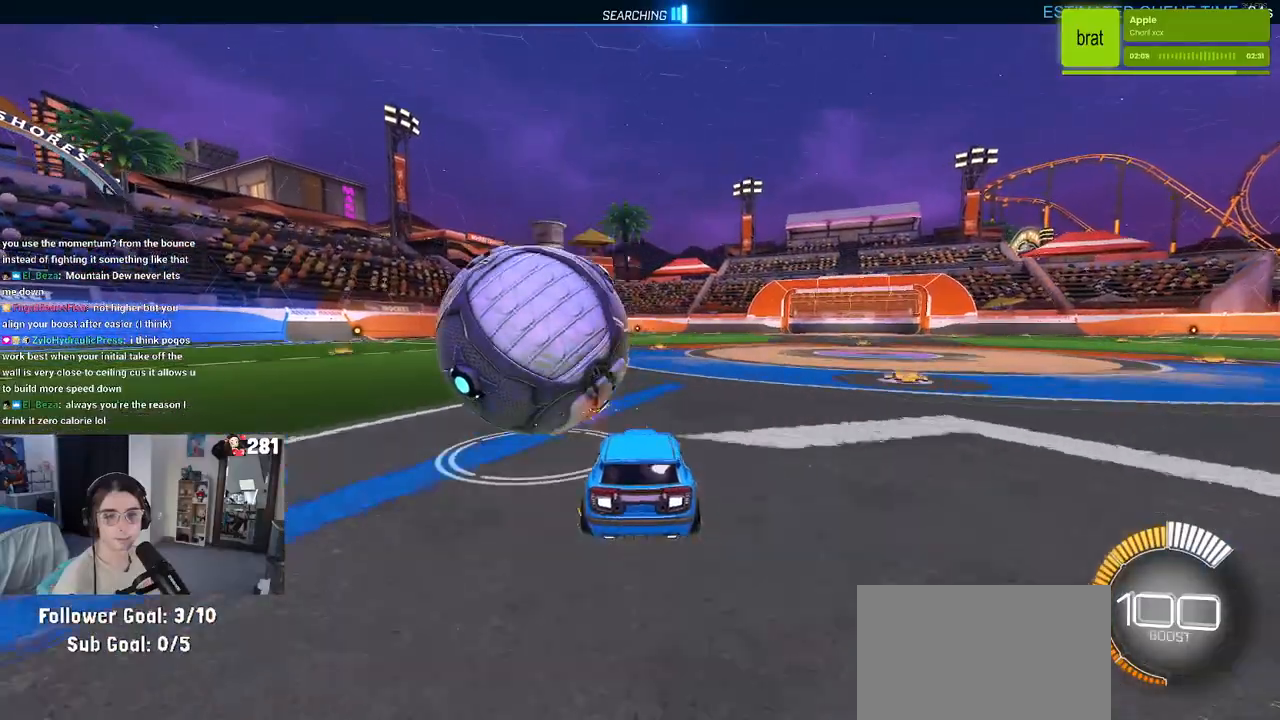
{"buttons": [], "left_stick": "center", "right_stick": "center", "events": []}
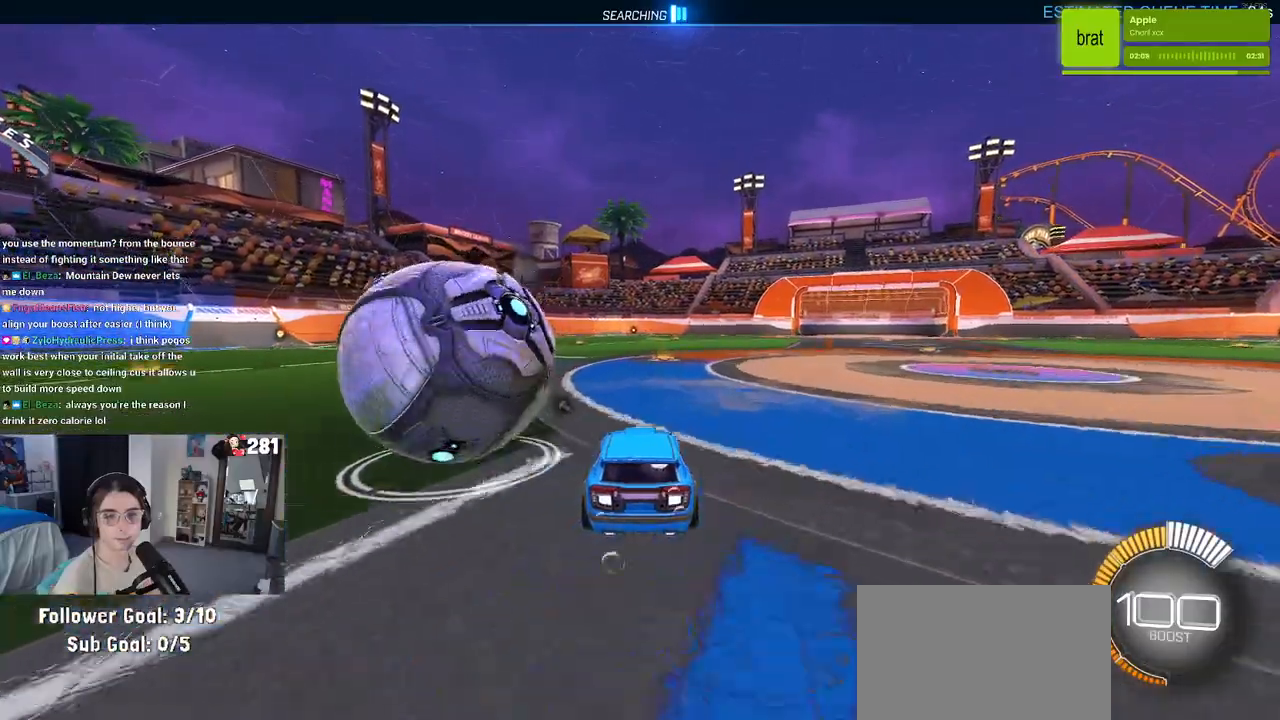
{"buttons": [], "left_stick": "center", "right_stick": "center", "events": [[33, "left_stick", "left"], [483, "left_stick", "center"]]}
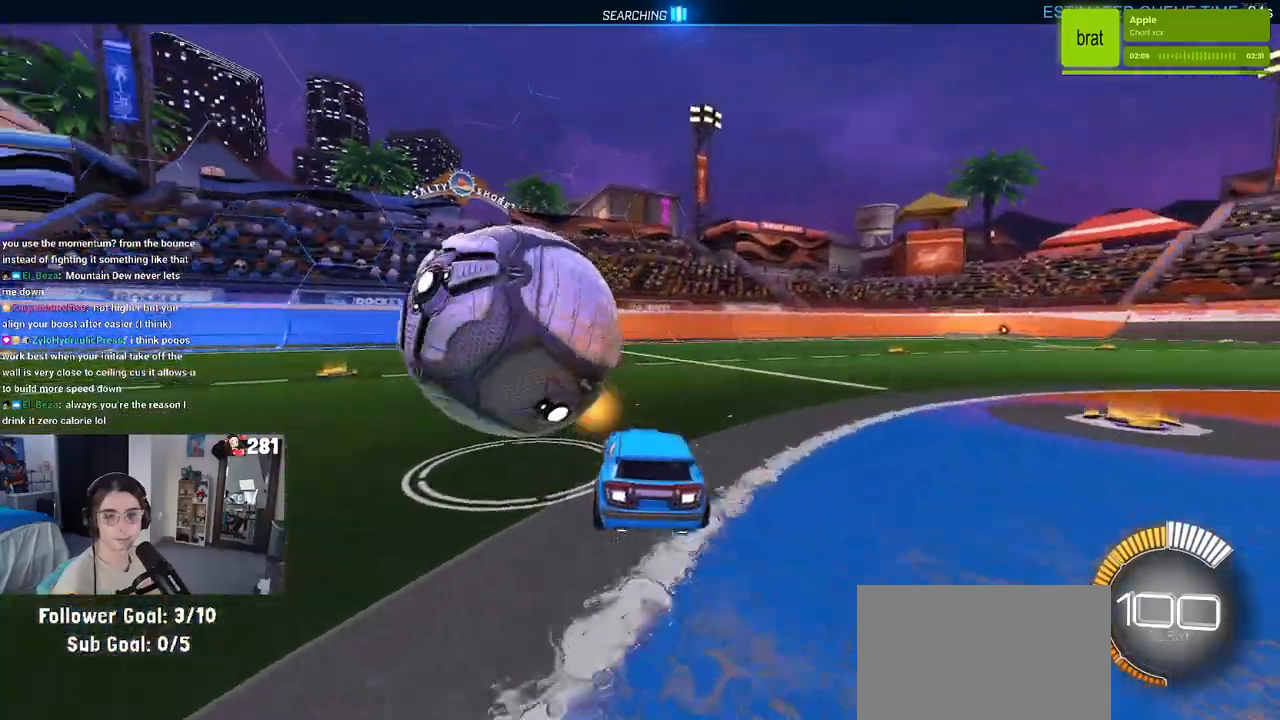
{"buttons": [], "left_stick": "center", "right_stick": "center", "events": [[300, "left_stick", "right"], [483, "left_stick", "center"]]}
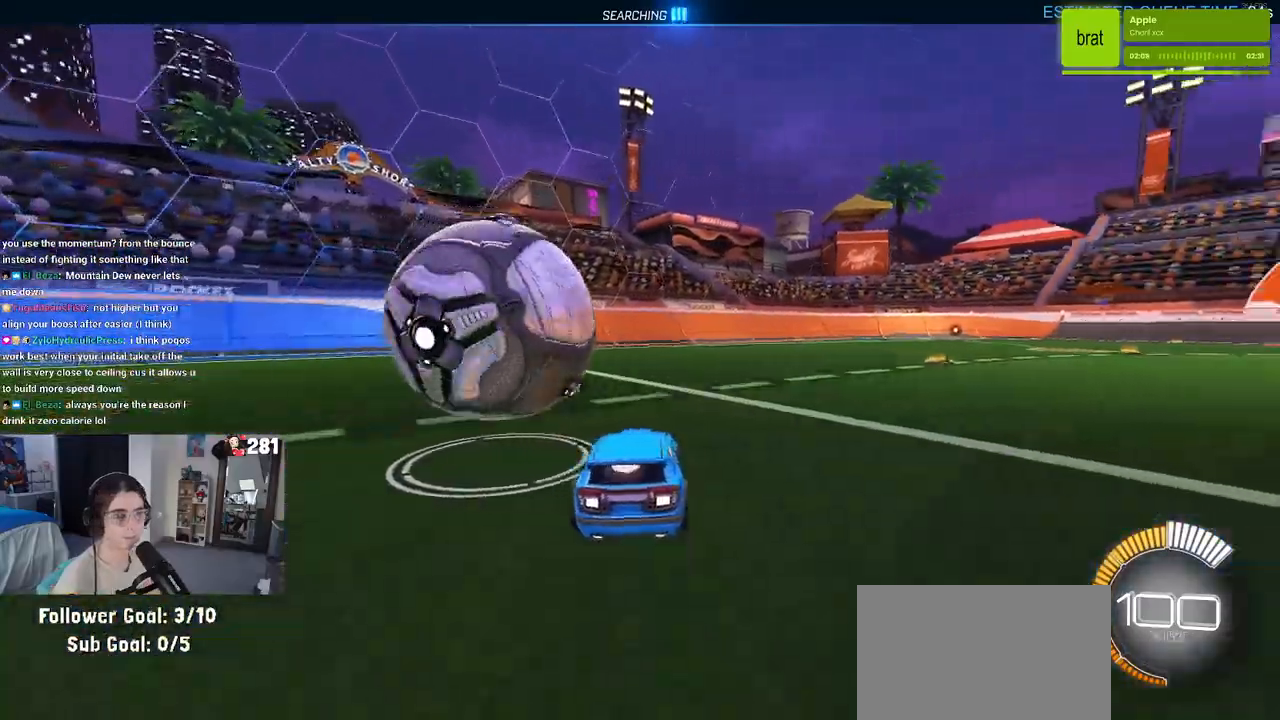
{"buttons": [], "left_stick": "center", "right_stick": "center", "events": [[50, "left_stick", "left"], [283, "left_stick", "center"]]}
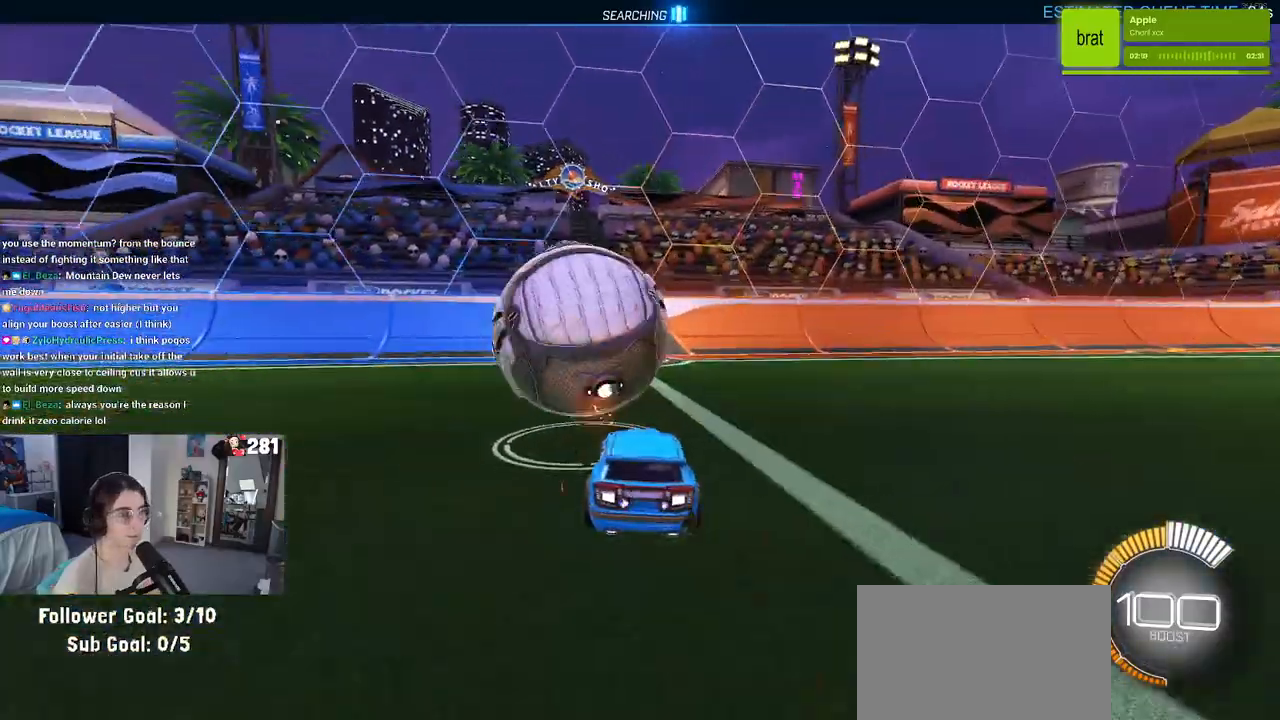
{"buttons": [], "left_stick": "center", "right_stick": "center", "events": [[67, "TRIANGLE", "down"], [150, "TRIANGLE", "up"]]}
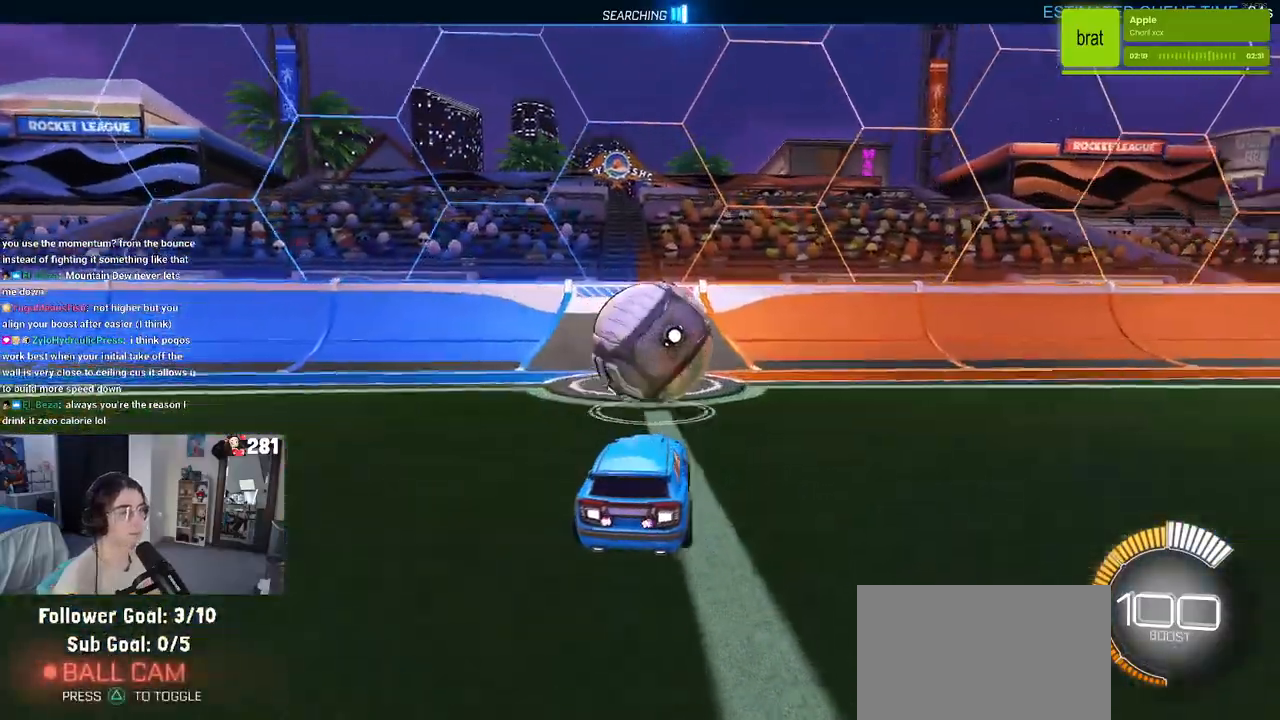
{"buttons": [], "left_stick": "center", "right_stick": "center", "events": [[350, "left_stick", "right"], [417, "left_stick", "center"]]}
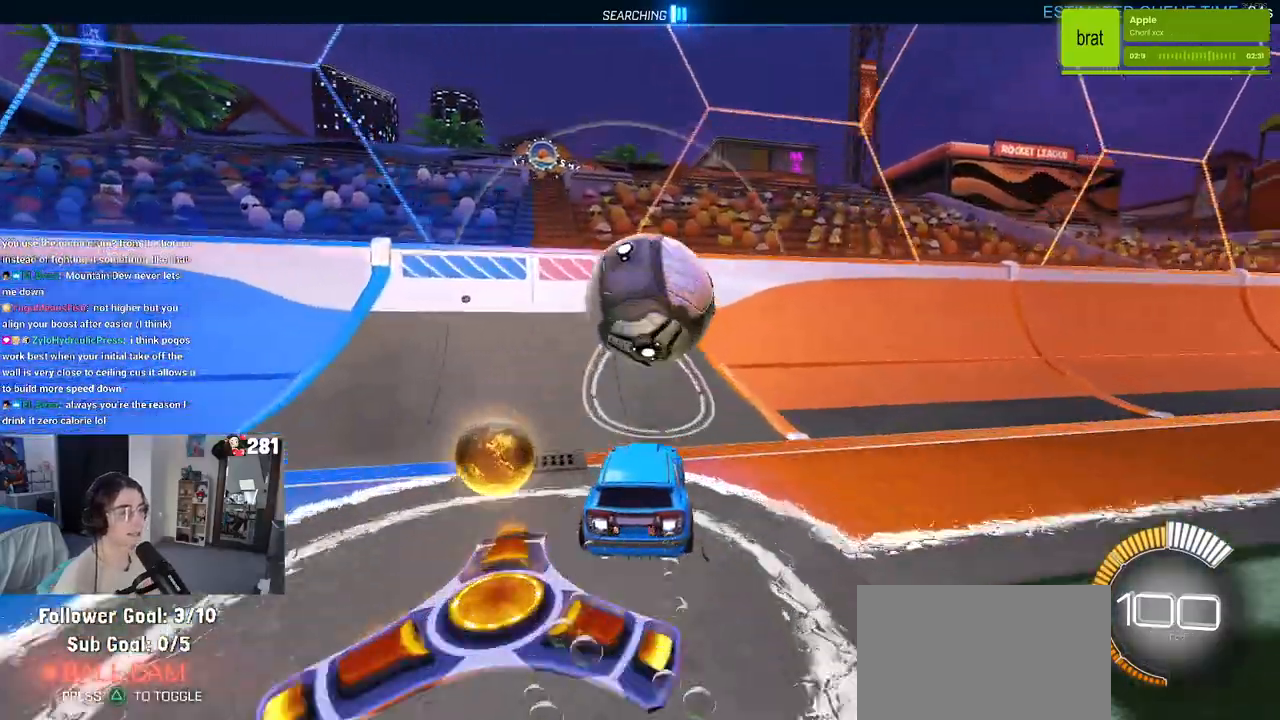
{"buttons": ["CROSS"], "left_stick": "right", "right_stick": "center", "events": [[100, "left_stick", "left"], [217, "left_stick", "center"], [333, "CROSS", "down"], [350, "left_stick", "right"]]}
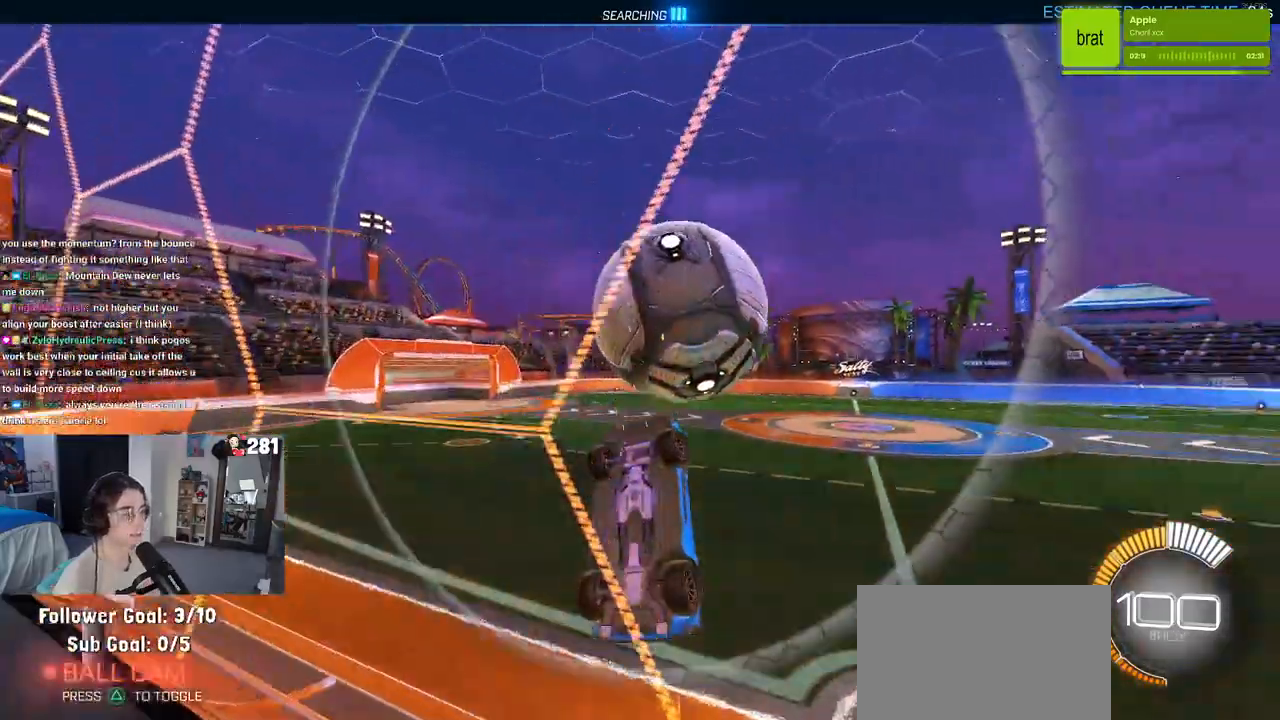
{"buttons": [], "left_stick": "up", "right_stick": "center", "events": [[17, "CROSS", "up"], [50, "left_stick", "center"], [100, "left_stick", "left"], [167, "left_stick", "down-left"], [300, "left_stick", "center"], [350, "left_stick", "right"], [433, "left_stick", "up"]]}
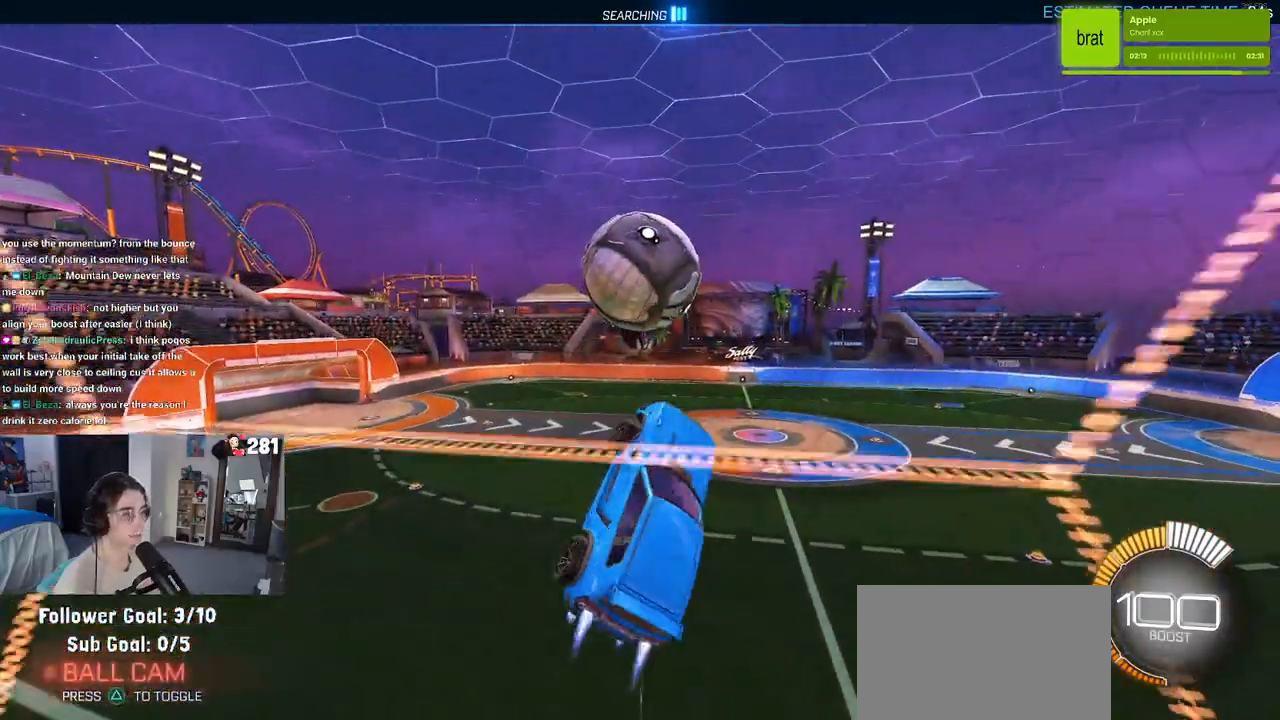
{"buttons": [], "left_stick": "down", "right_stick": "center", "events": [[67, "left_stick", "up-left"], [217, "left_stick", "down-left"], [467, "left_stick", "down"]]}
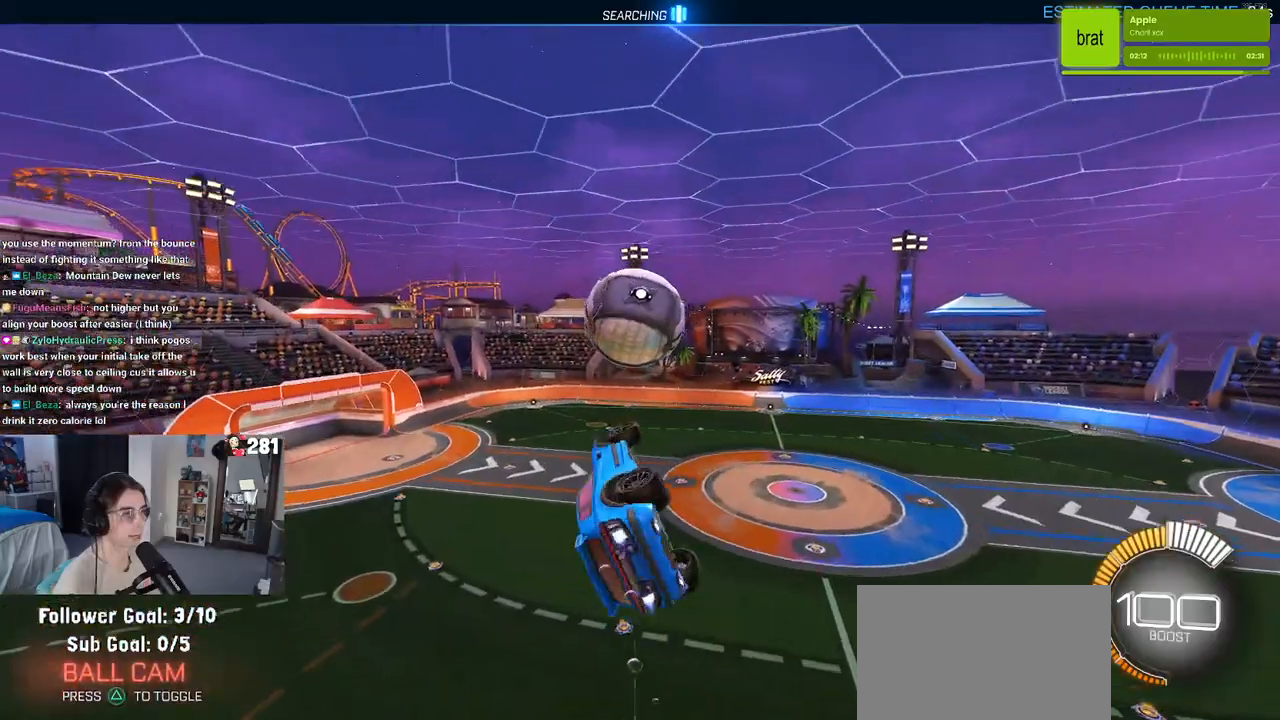
{"buttons": [], "left_stick": "left", "right_stick": "center", "events": [[17, "left_stick", "down-right"], [150, "left_stick", "center"], [433, "left_stick", "left"]]}
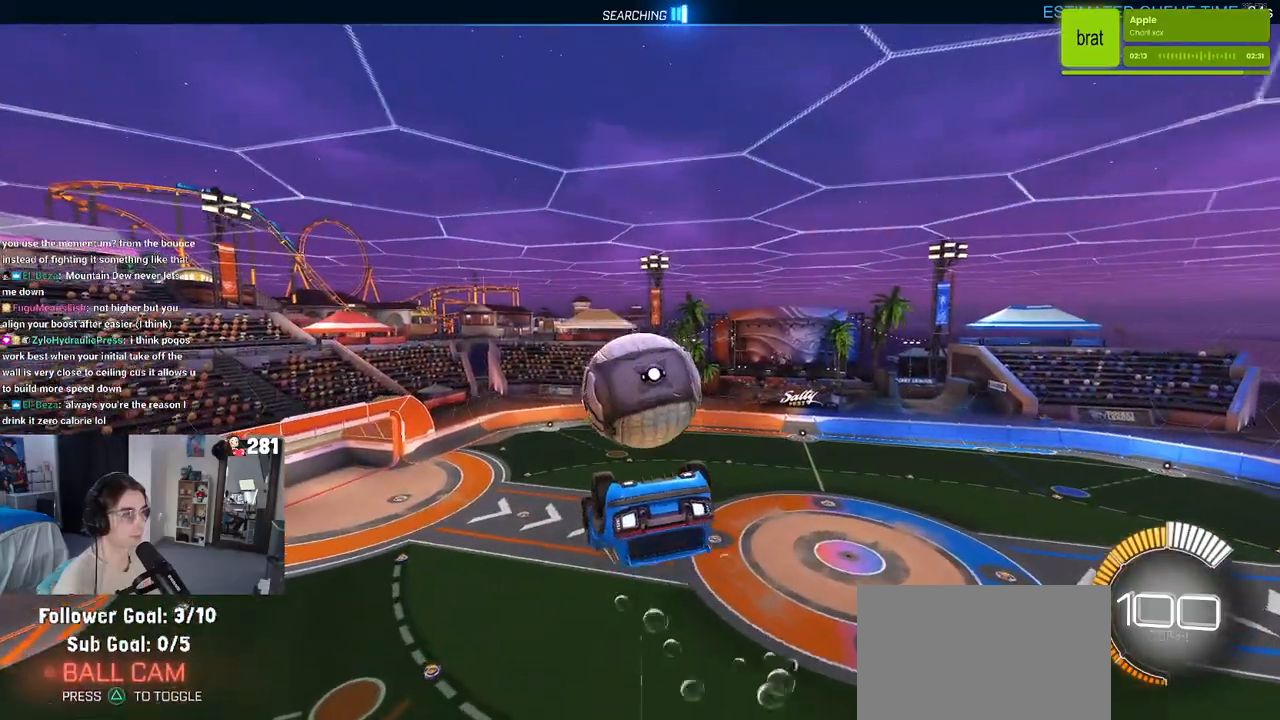
{"buttons": [], "left_stick": "left", "right_stick": "center", "events": [[100, "left_stick", "down-left"], [233, "left_stick", "center"], [450, "left_stick", "left"]]}
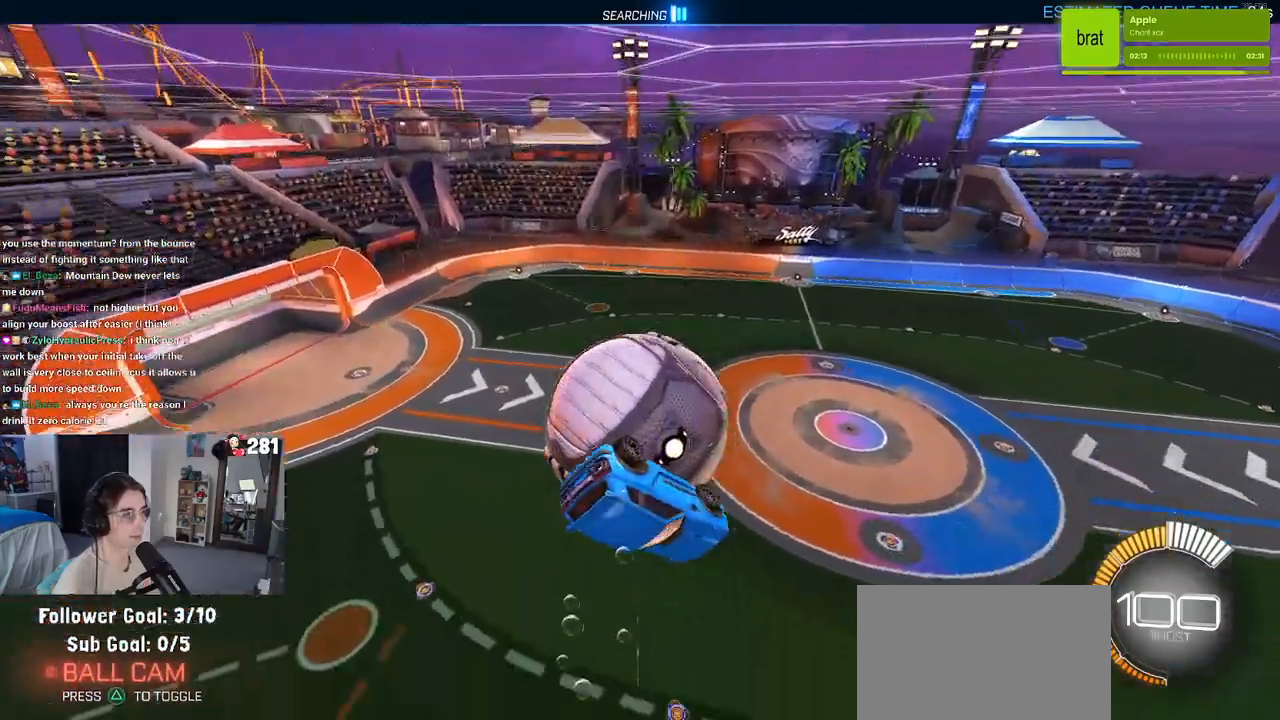
{"buttons": [], "left_stick": "right", "right_stick": "center", "events": [[250, "left_stick", "down-left"], [467, "left_stick", "right"]]}
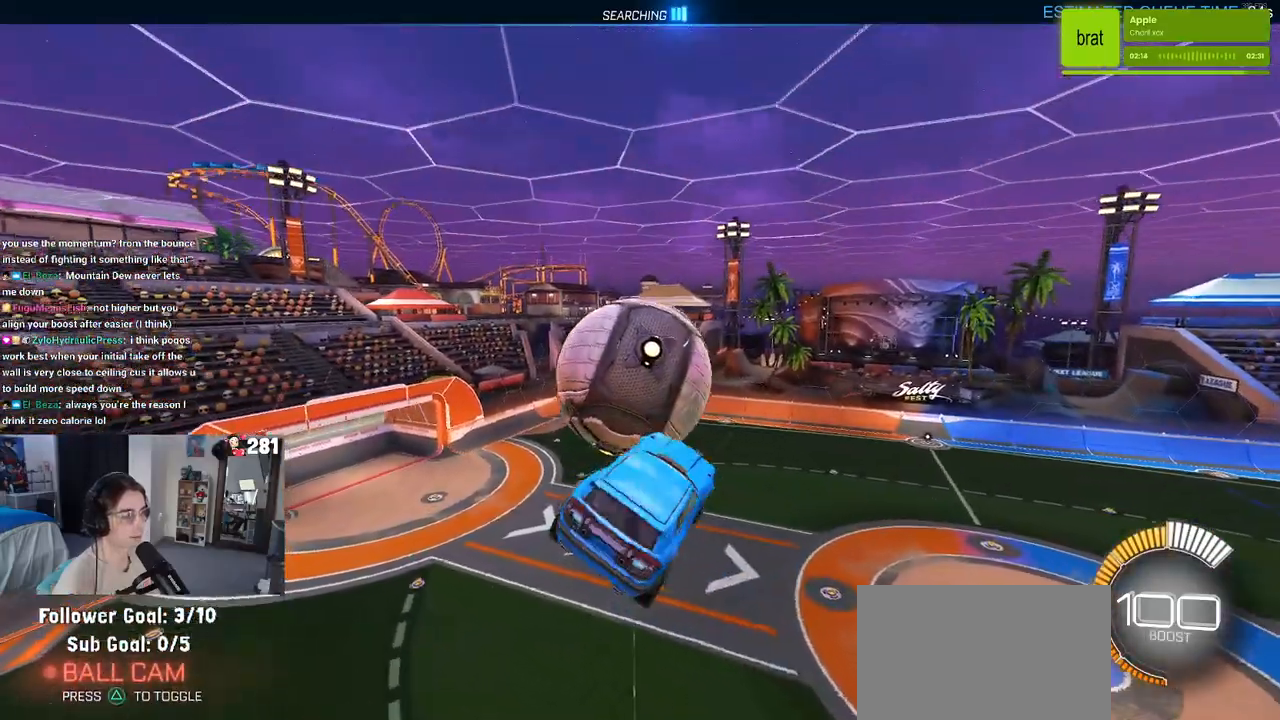
{"buttons": [], "left_stick": "up", "right_stick": "center", "events": [[67, "left_stick", "up-right"], [500, "left_stick", "up"]]}
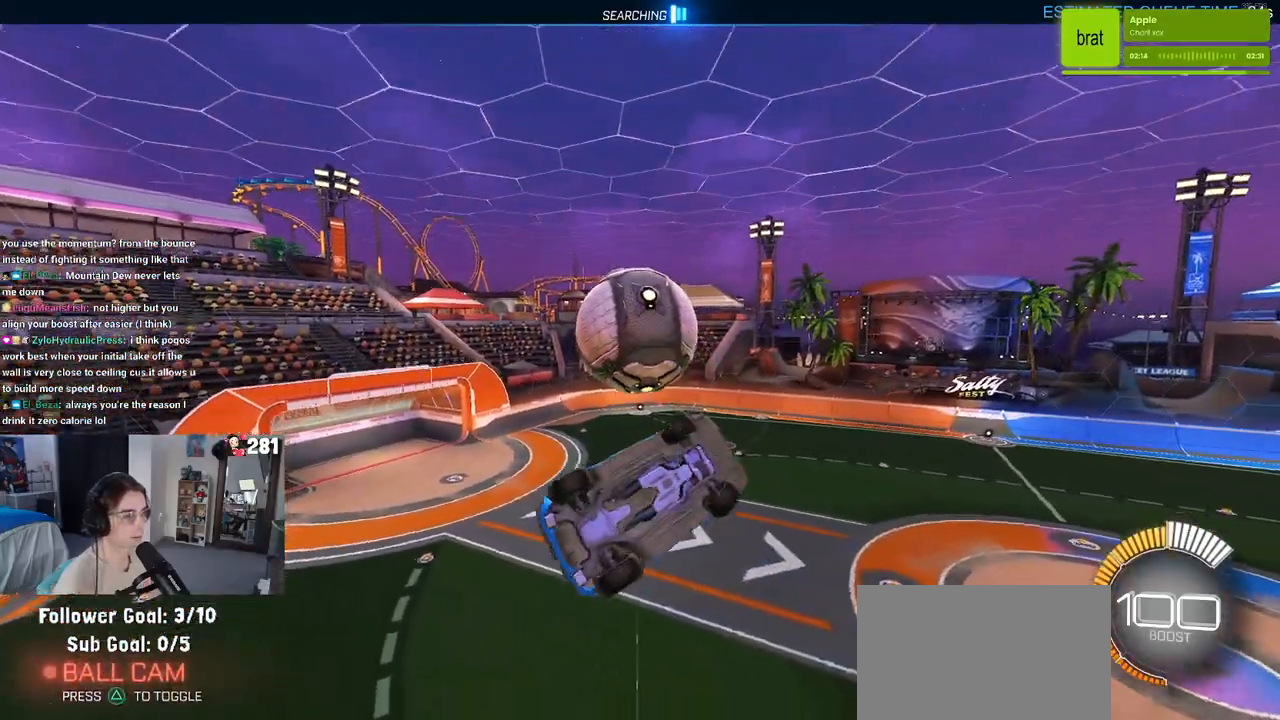
{"buttons": [], "left_stick": "left", "right_stick": "center", "events": [[233, "left_stick", "left"]]}
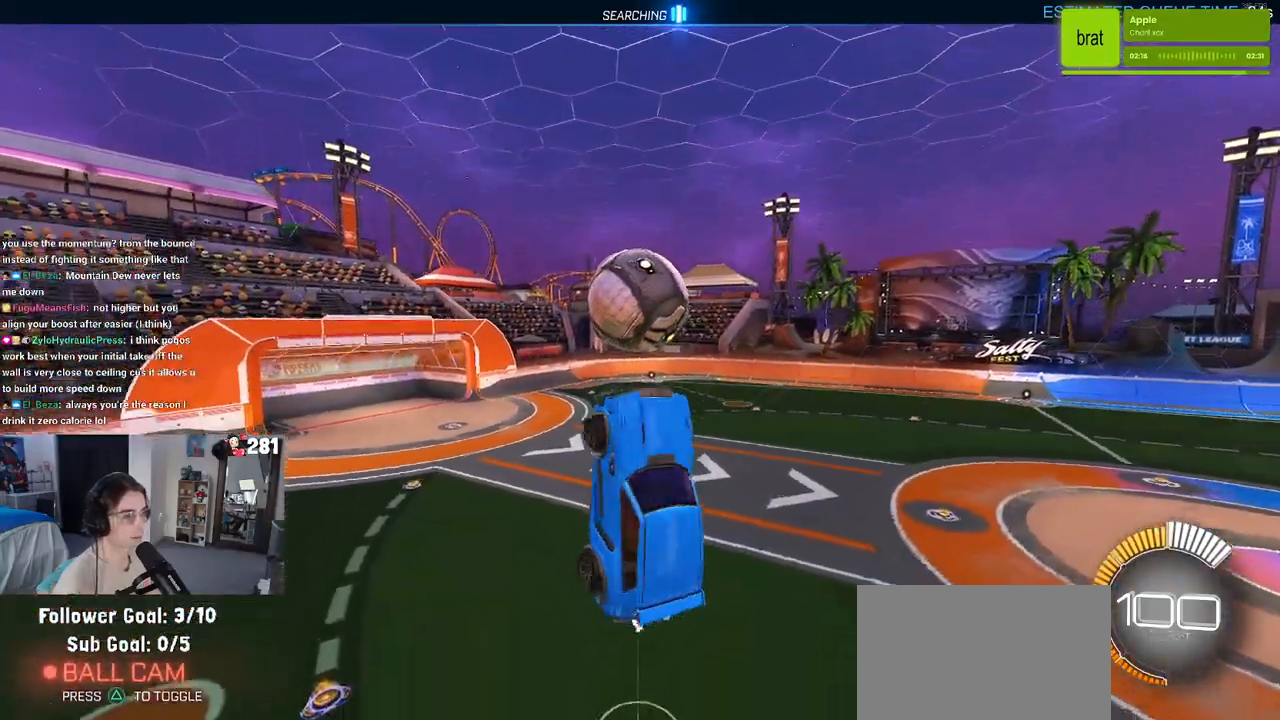
{"buttons": [], "left_stick": "down-right", "right_stick": "center", "events": [[50, "left_stick", "center"], [233, "left_stick", "right"], [367, "left_stick", "center"], [467, "left_stick", "down-right"]]}
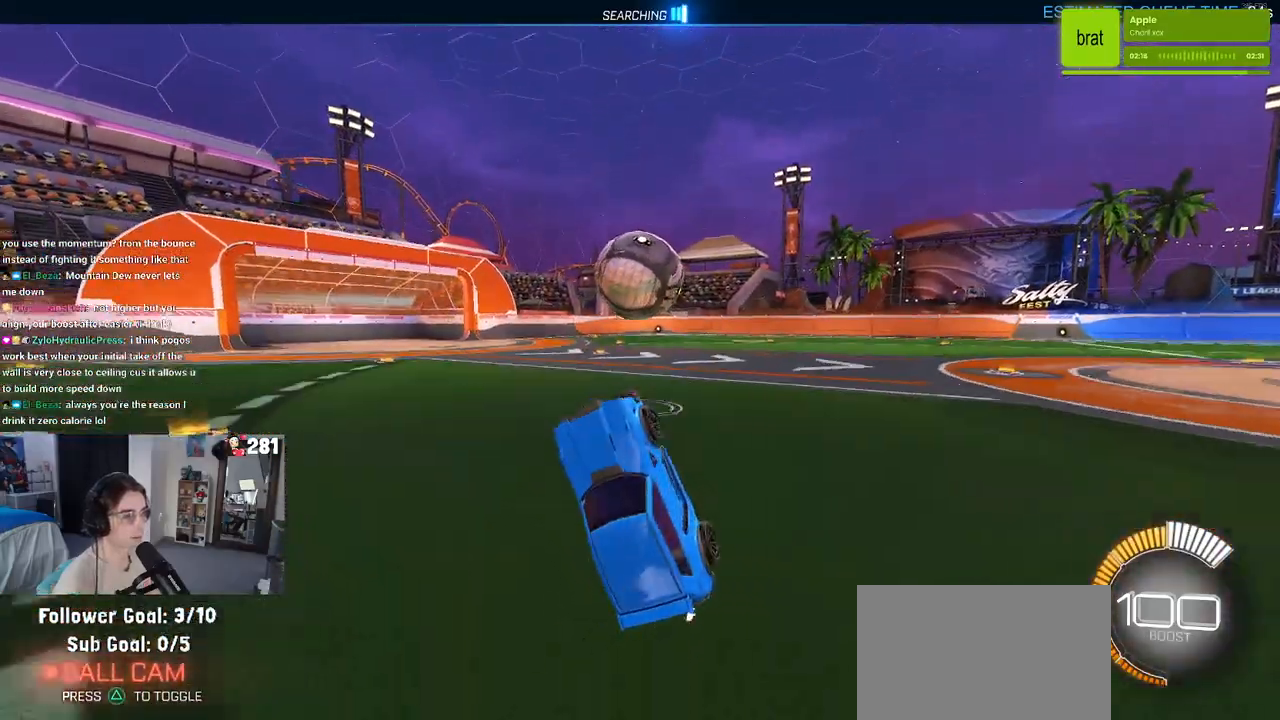
{"buttons": [], "left_stick": "down-right", "right_stick": "center", "events": []}
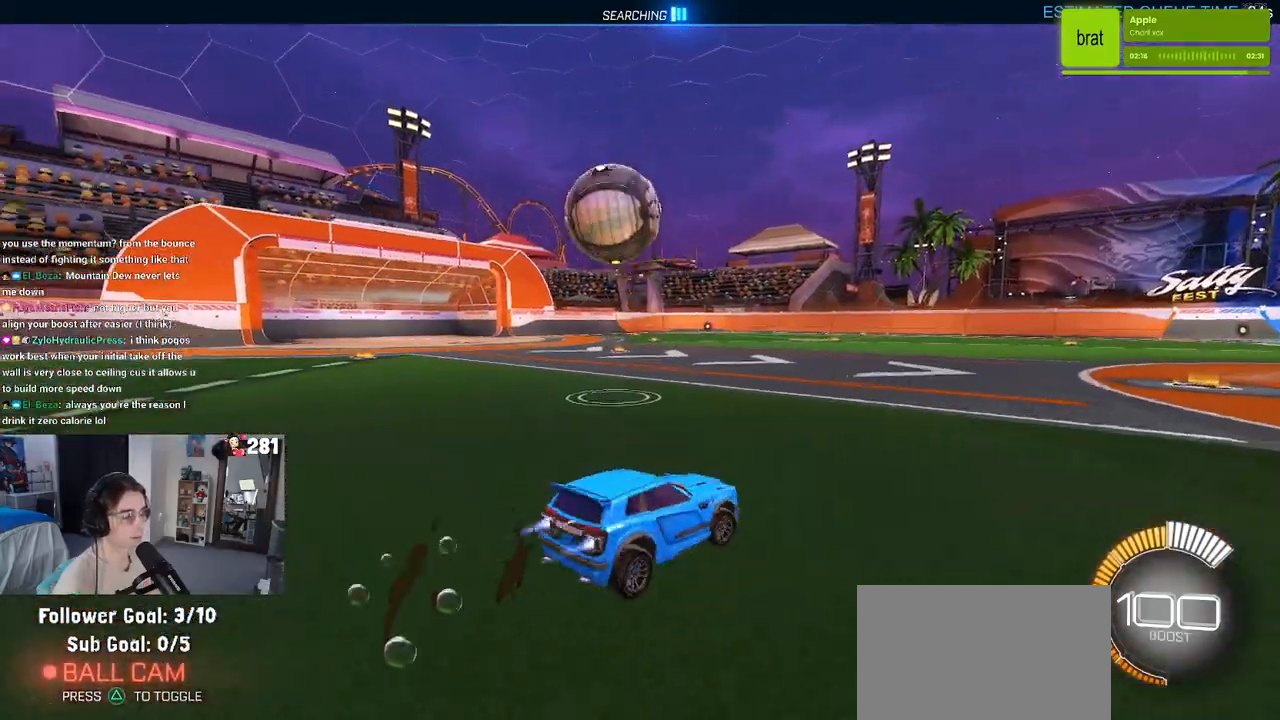
{"buttons": [], "left_stick": "left", "right_stick": "center", "events": [[50, "left_stick", "center"], [150, "R3", "down"], [200, "left_stick", "left"], [250, "R3", "up"], [317, "right_stick", "up"], [383, "right_stick", "center"]]}
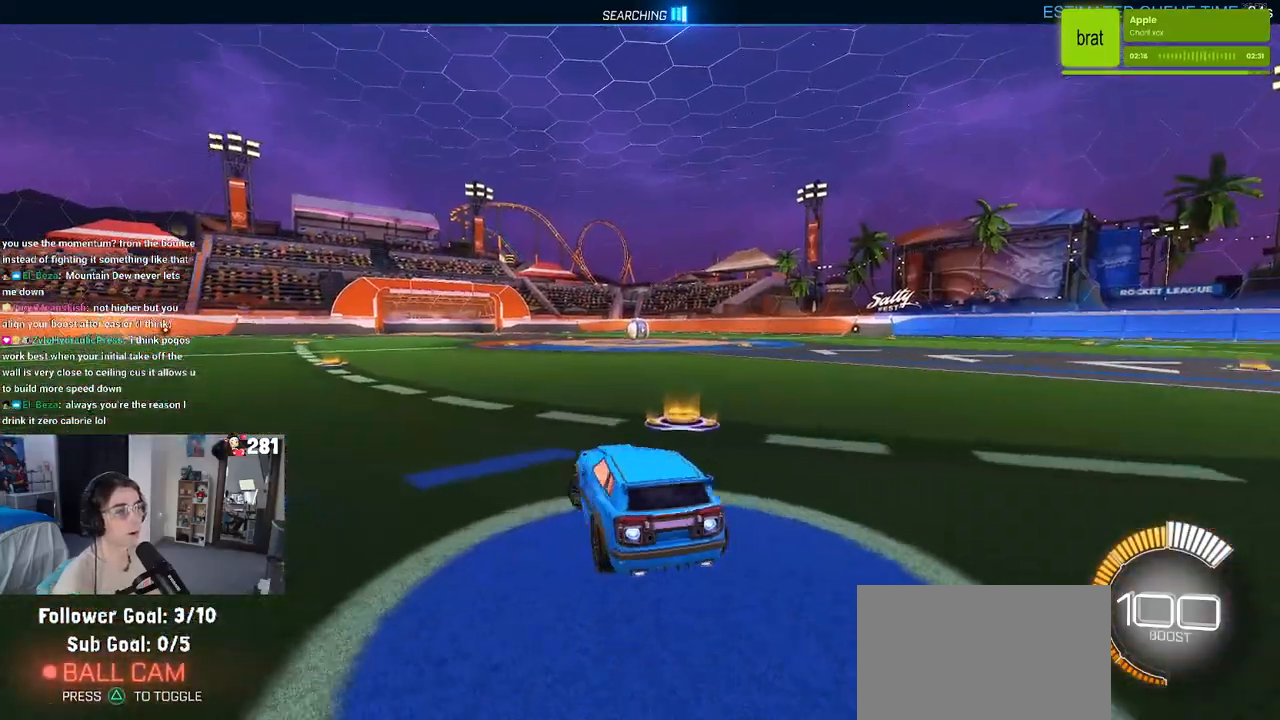
{"buttons": ["DPAD_UP"], "left_stick": "center", "right_stick": "center", "events": [[50, "TRIANGLE", "down"], [183, "TRIANGLE", "up"], [317, "left_stick", "center"], [467, "DPAD_UP", "down"]]}
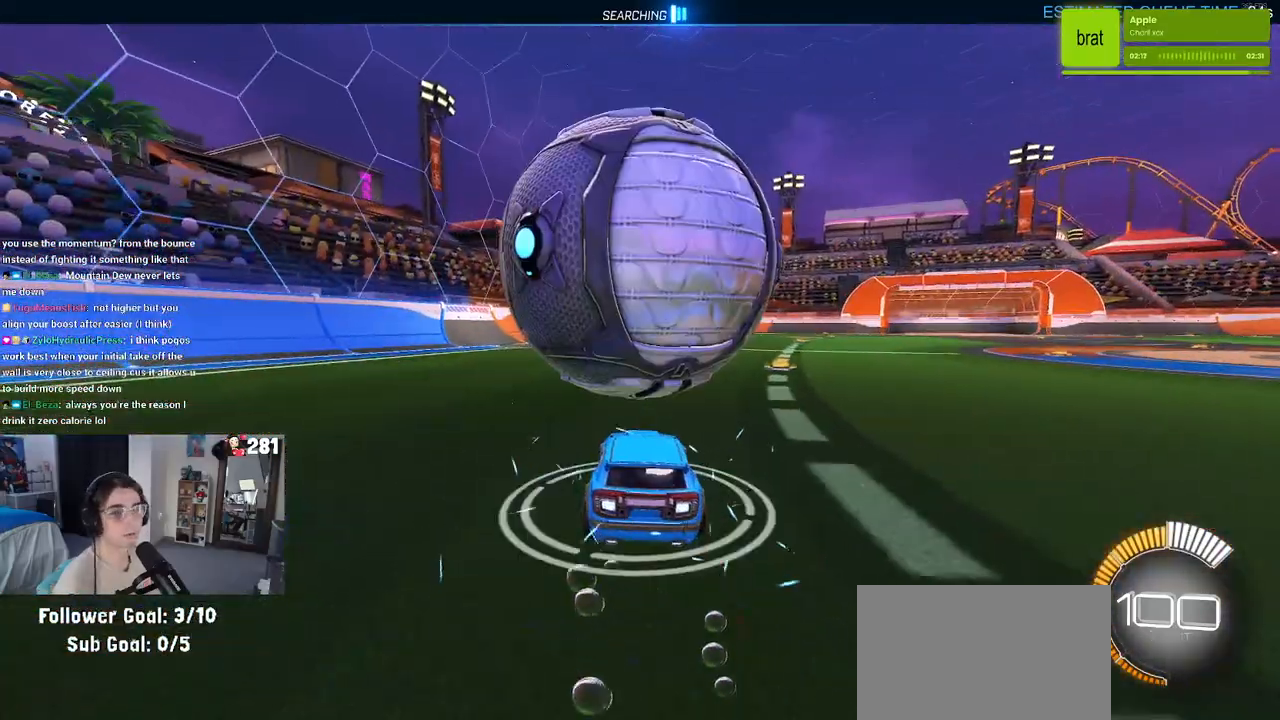
{"buttons": [], "left_stick": "center", "right_stick": "center", "events": [[33, "DPAD_UP", "up"], [200, "left_stick", "right"], [367, "left_stick", "center"]]}
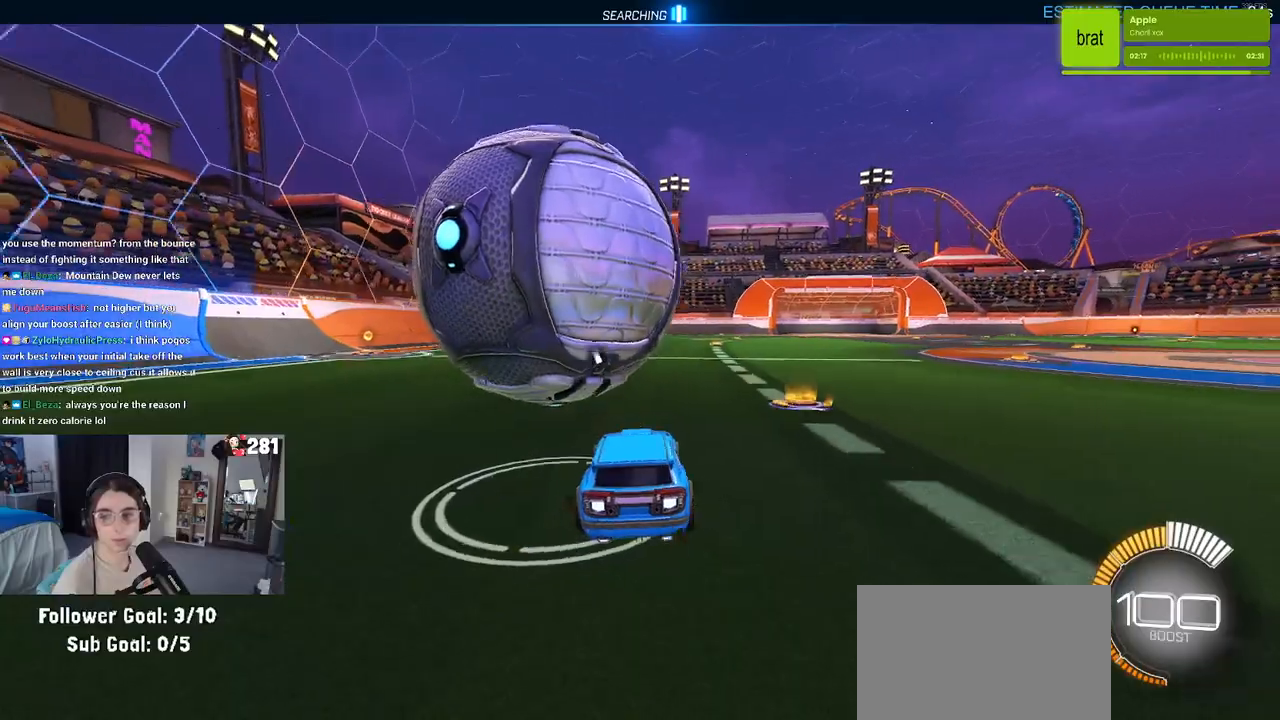
{"buttons": [], "left_stick": "left", "right_stick": "center", "events": [[150, "left_stick", "left"]]}
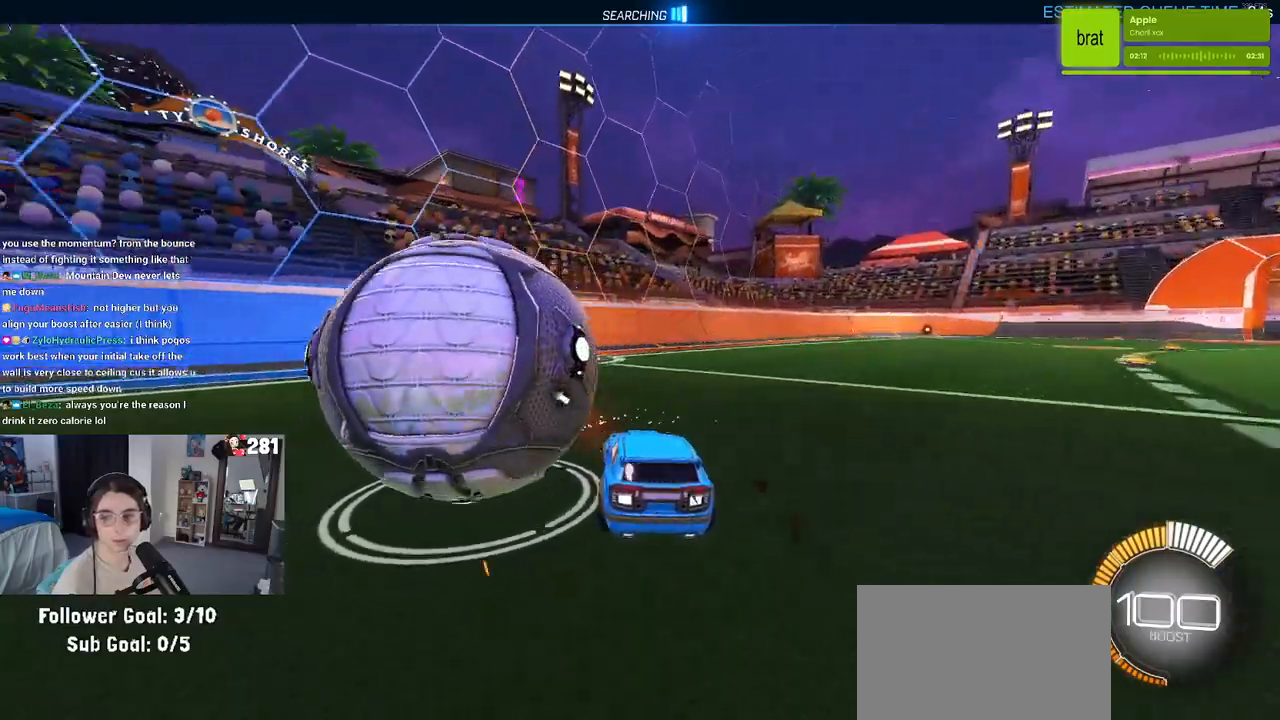
{"buttons": [], "left_stick": "left", "right_stick": "center", "events": [[83, "left_stick", "center"], [350, "left_stick", "left"]]}